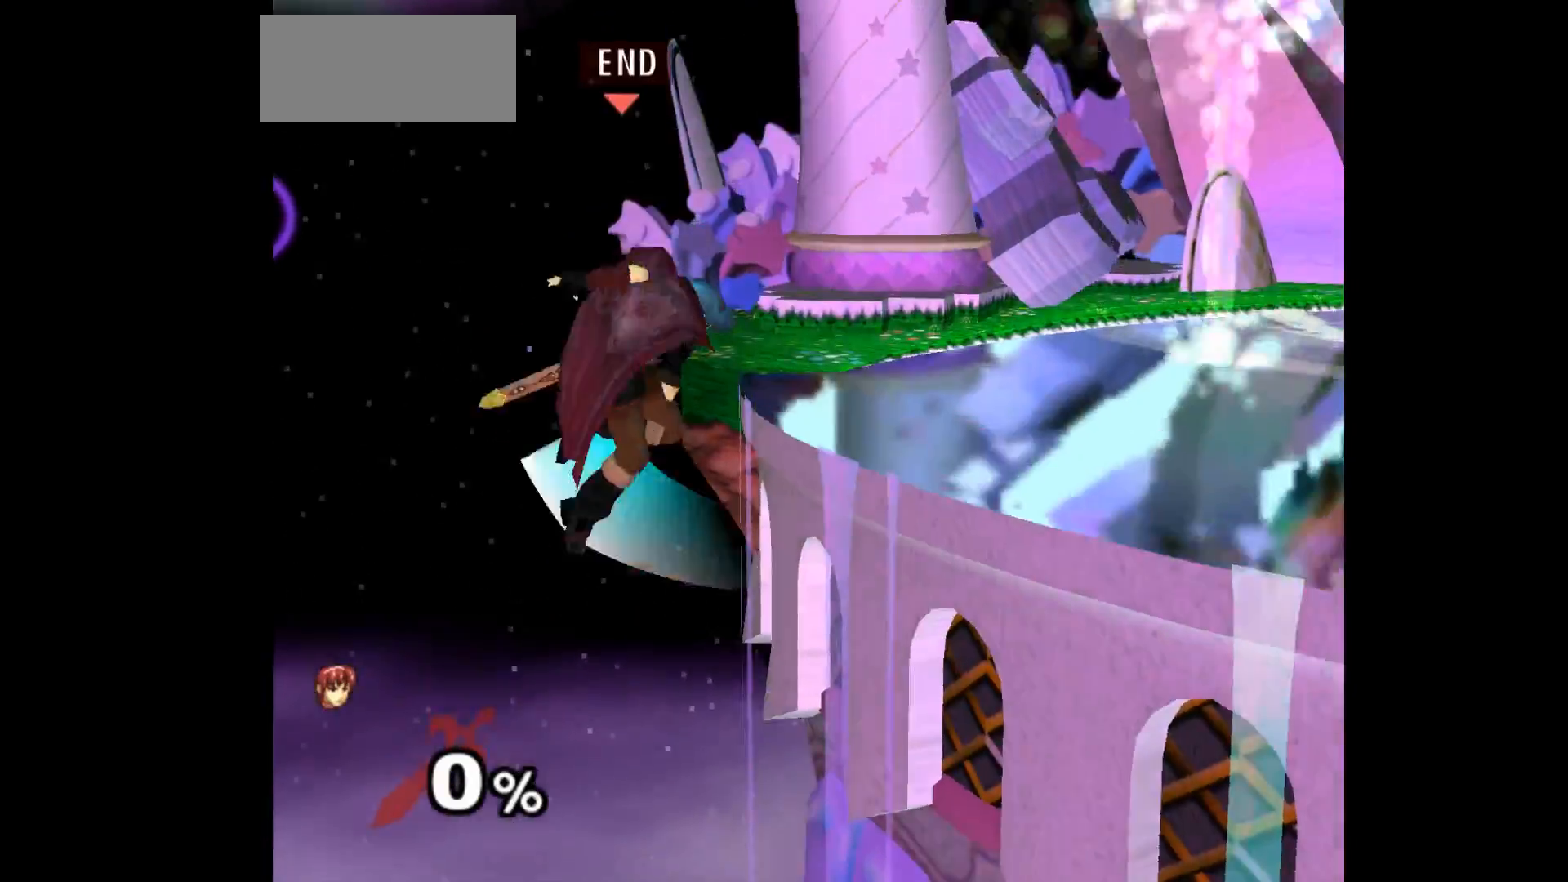
Gameplay with a controller (Nintendo layout); each line is a JSON object with the inputs held at the frame after it (dt_ms = milliseconds from this image to that frame). "events" lists button and stick changes between this image and that frame as [ms after this image, input, new state], when the widget could be followed in between. Not read: L3 R3 START right_stick.
{"dt_ms": 1000, "buttons": [], "left_stick": "center"}
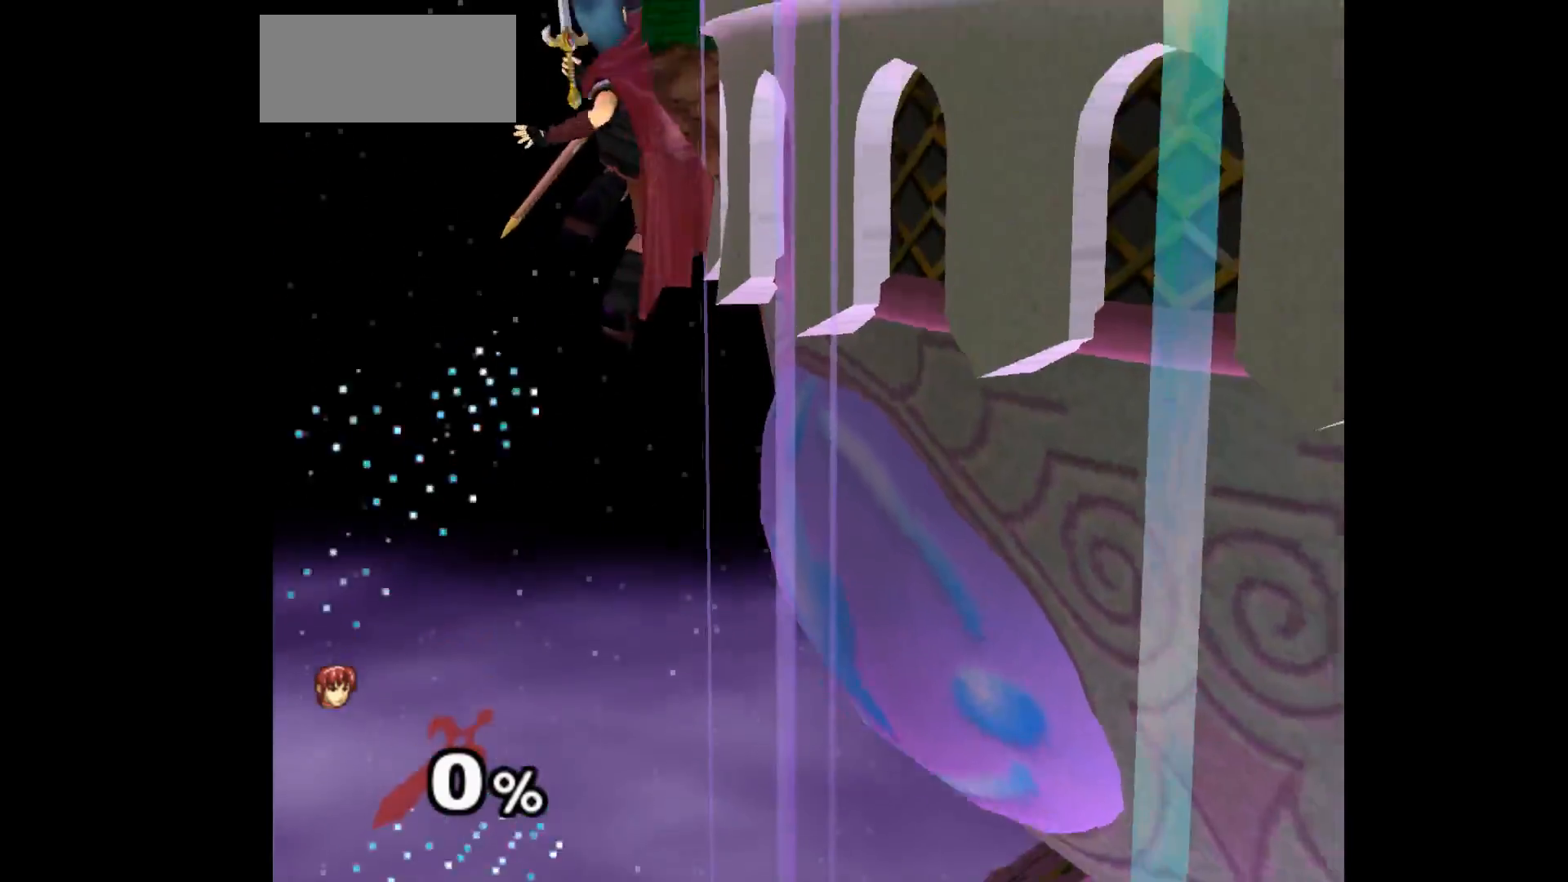
{"dt_ms": 500, "buttons": [], "left_stick": "up", "events": [[317, "left_stick", "down-left"], [417, "left_stick", "up"]]}
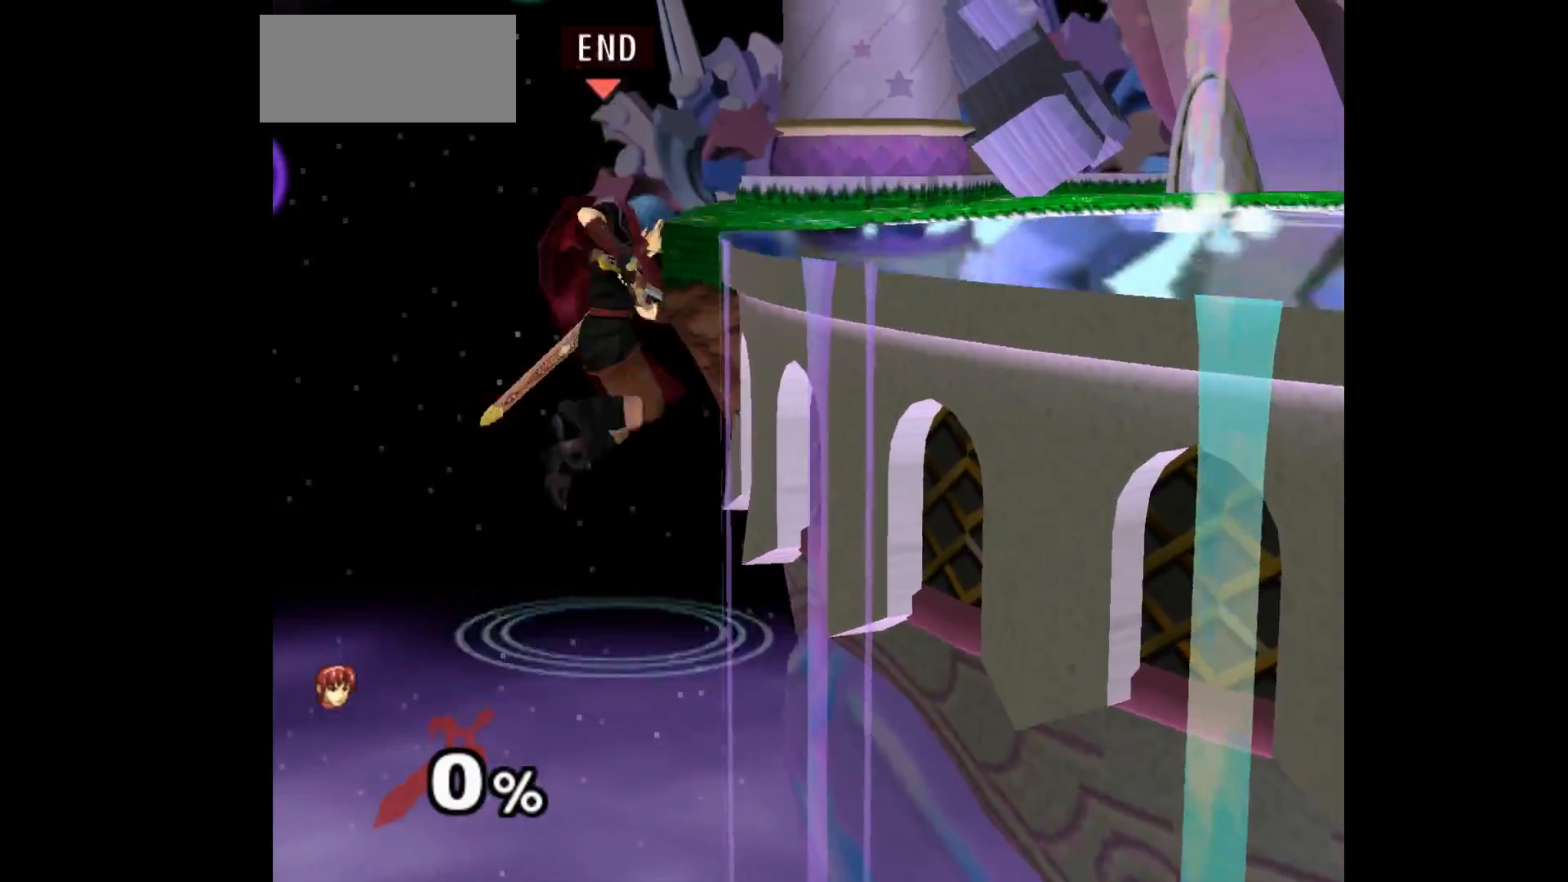
{"dt_ms": 500, "buttons": [], "left_stick": "right", "events": [[17, "left_stick", "right"], [100, "A", "down"], [133, "left_stick", "left"], [250, "A", "up"], [500, "left_stick", "right"]]}
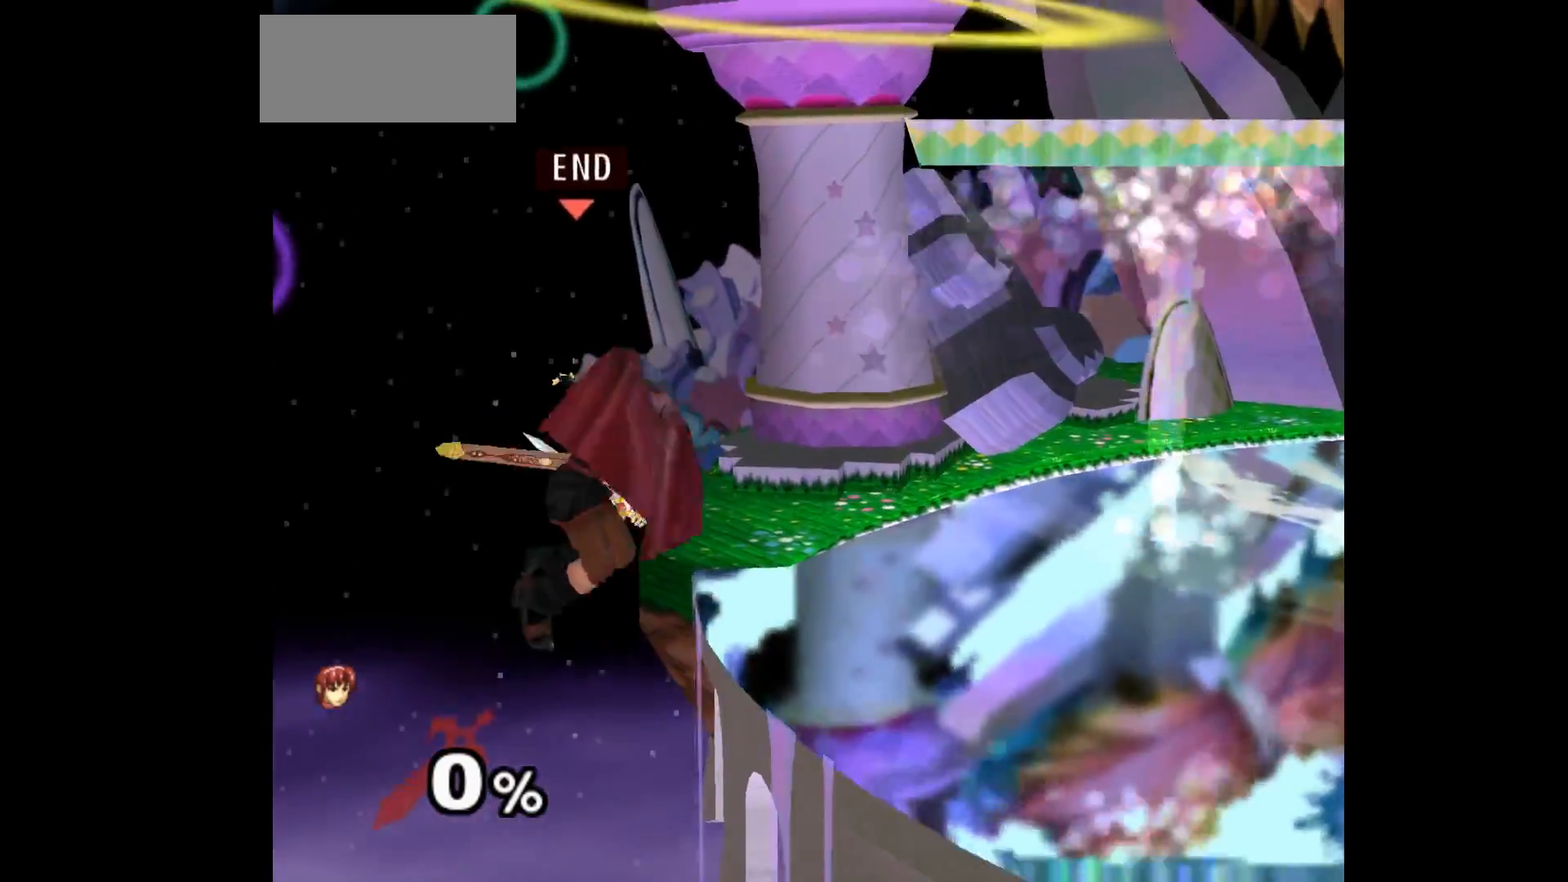
{"dt_ms": 500, "buttons": [], "left_stick": "center", "events": [[33, "Z", "down"], [133, "Z", "up"], [200, "left_stick", "center"]]}
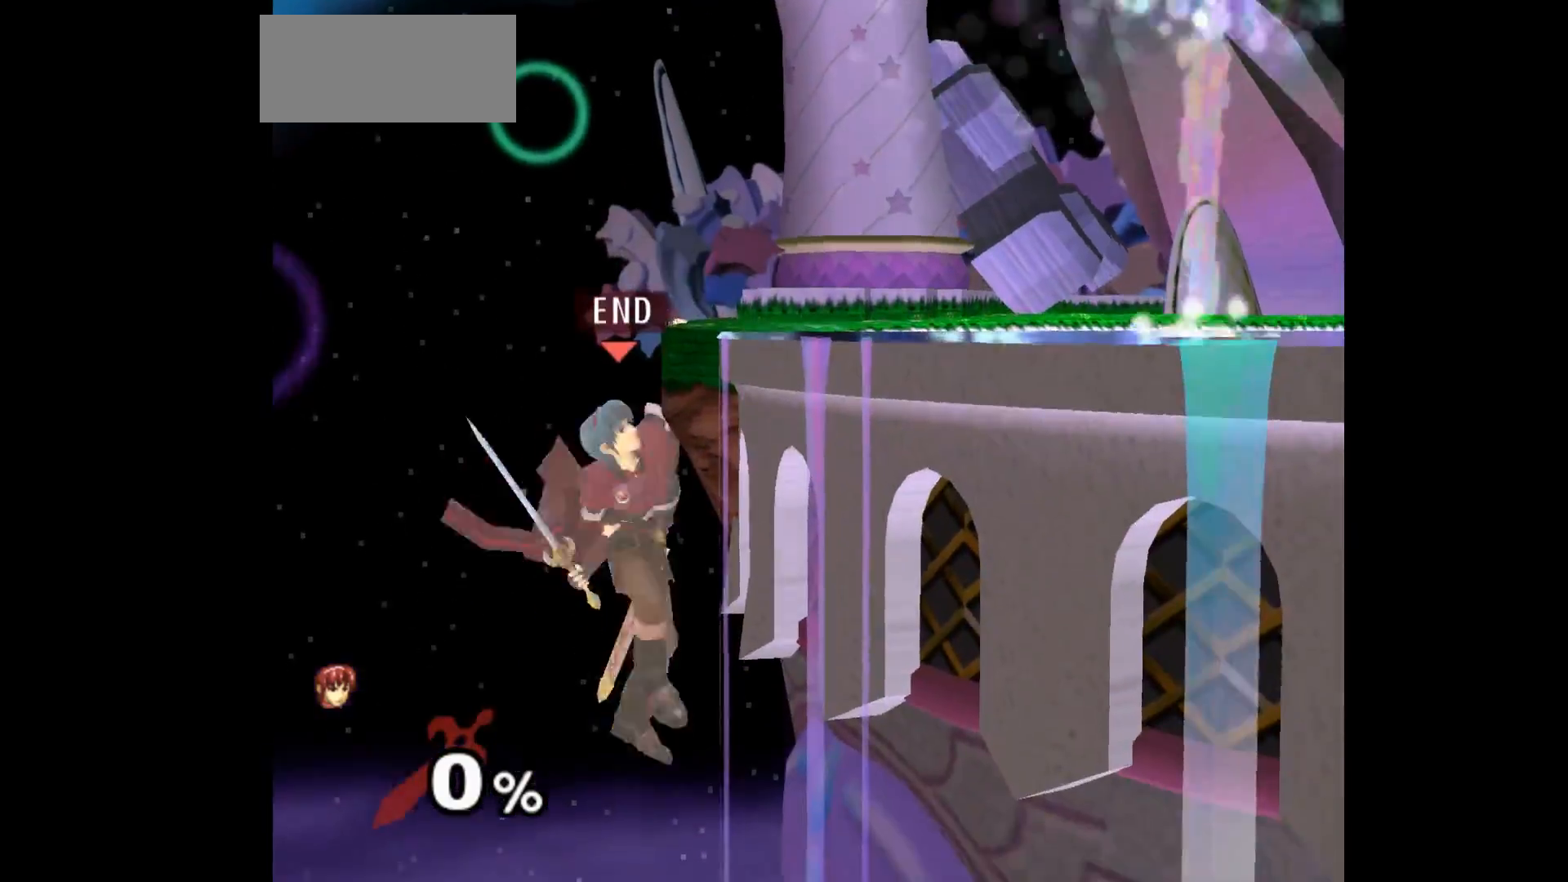
{"dt_ms": 500, "buttons": ["A"], "left_stick": "left", "events": [[17, "left_stick", "left"], [83, "left_stick", "up-right"], [250, "A", "down"], [333, "left_stick", "left"]]}
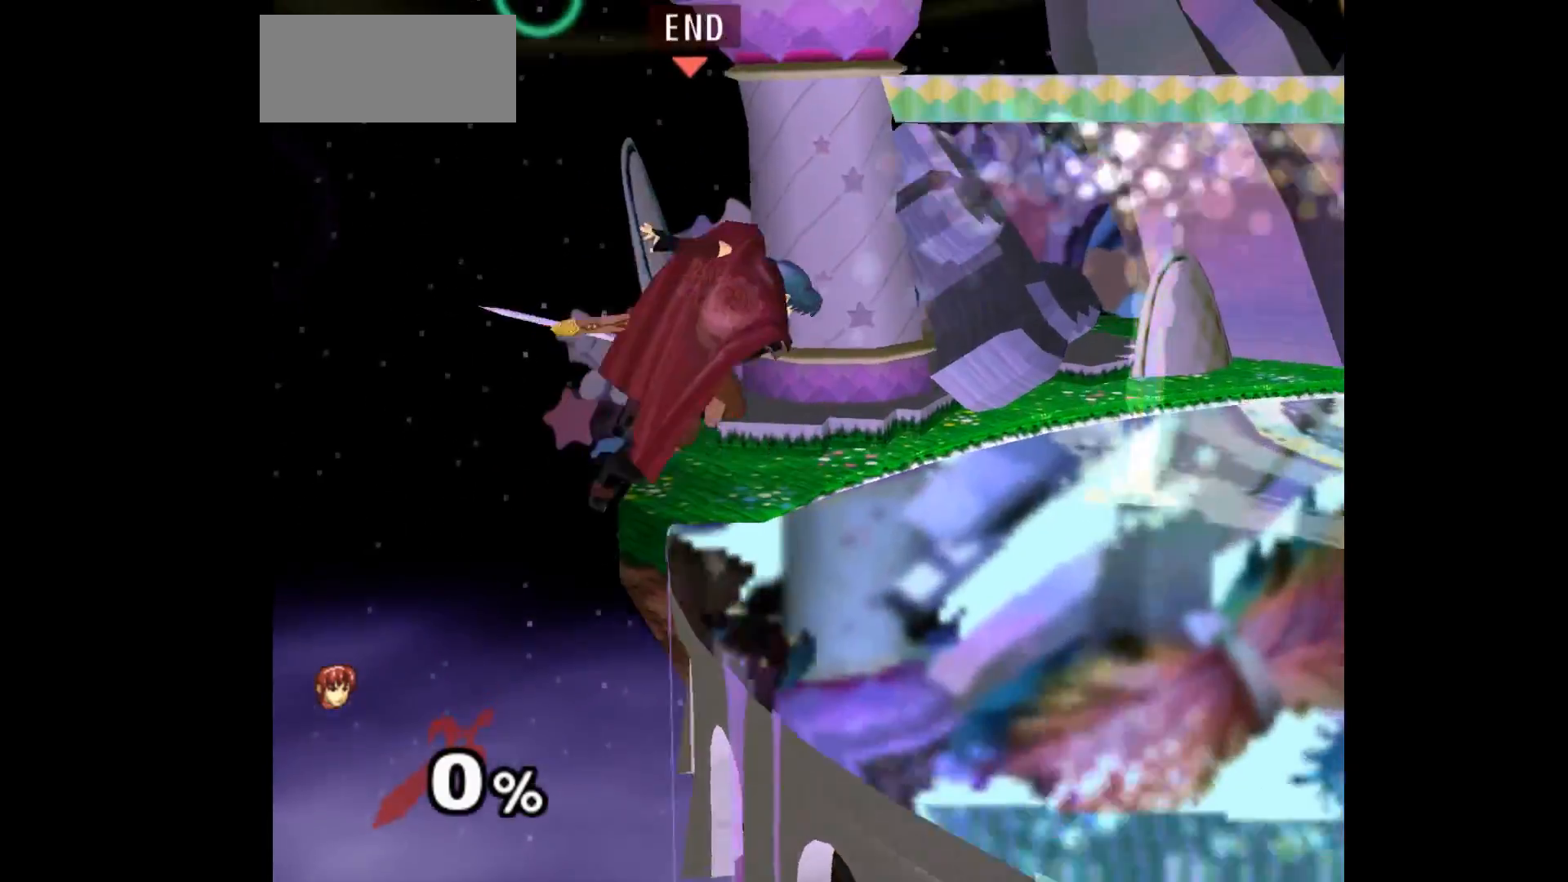
{"dt_ms": 500, "buttons": [], "left_stick": "center", "events": [[33, "A", "up"], [83, "Z", "down"], [250, "Z", "up"], [250, "left_stick", "right"], [317, "left_stick", "center"]]}
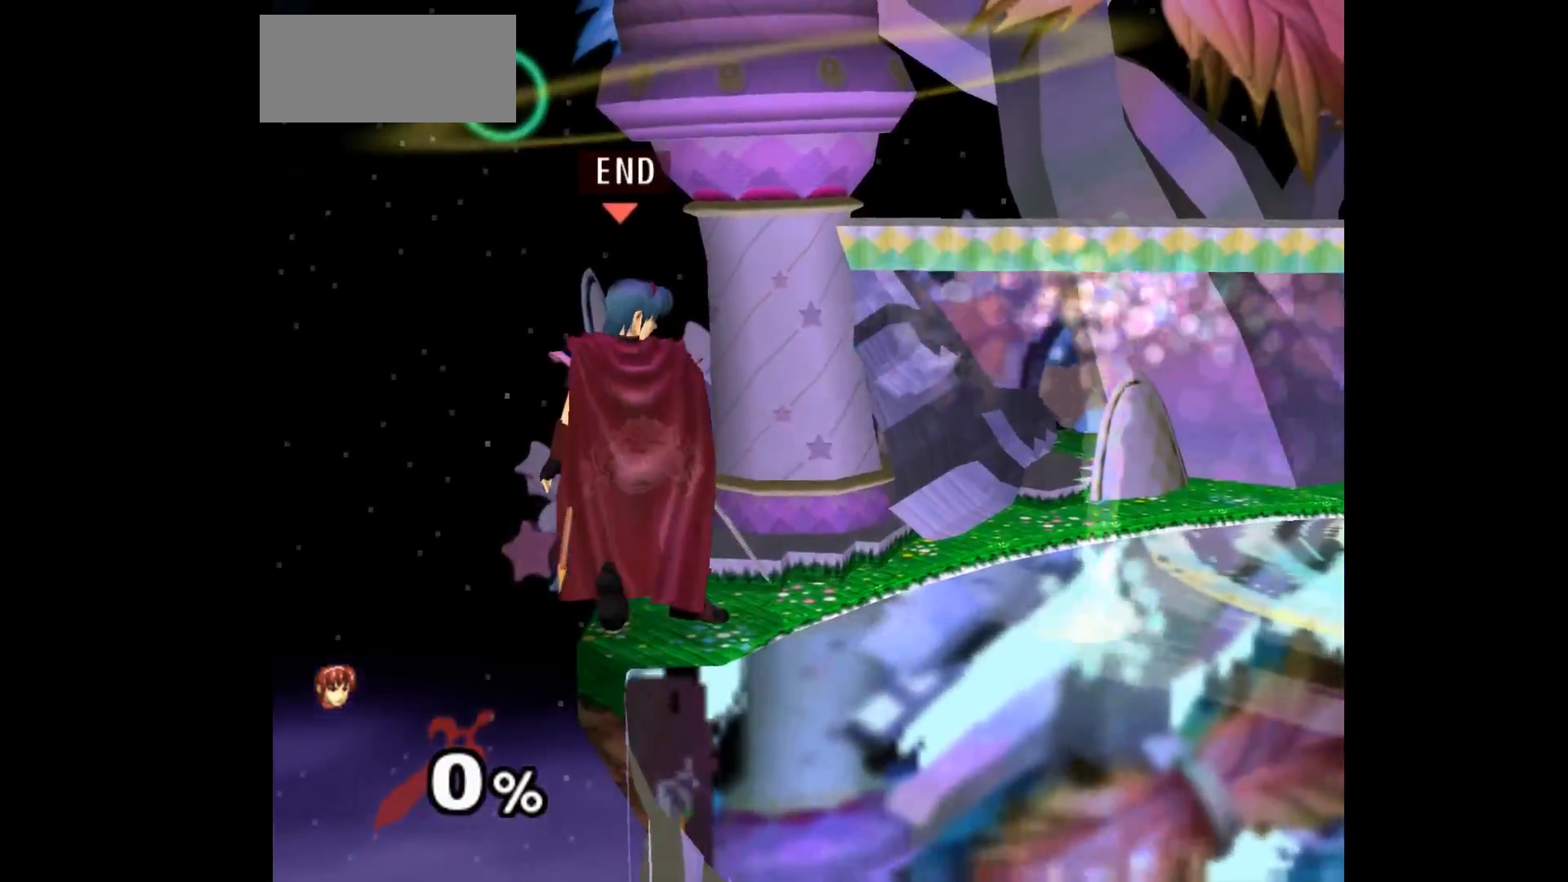
{"dt_ms": 500, "buttons": [], "left_stick": "center", "events": [[117, "left_stick", "up"], [200, "left_stick", "down"], [417, "left_stick", "center"]]}
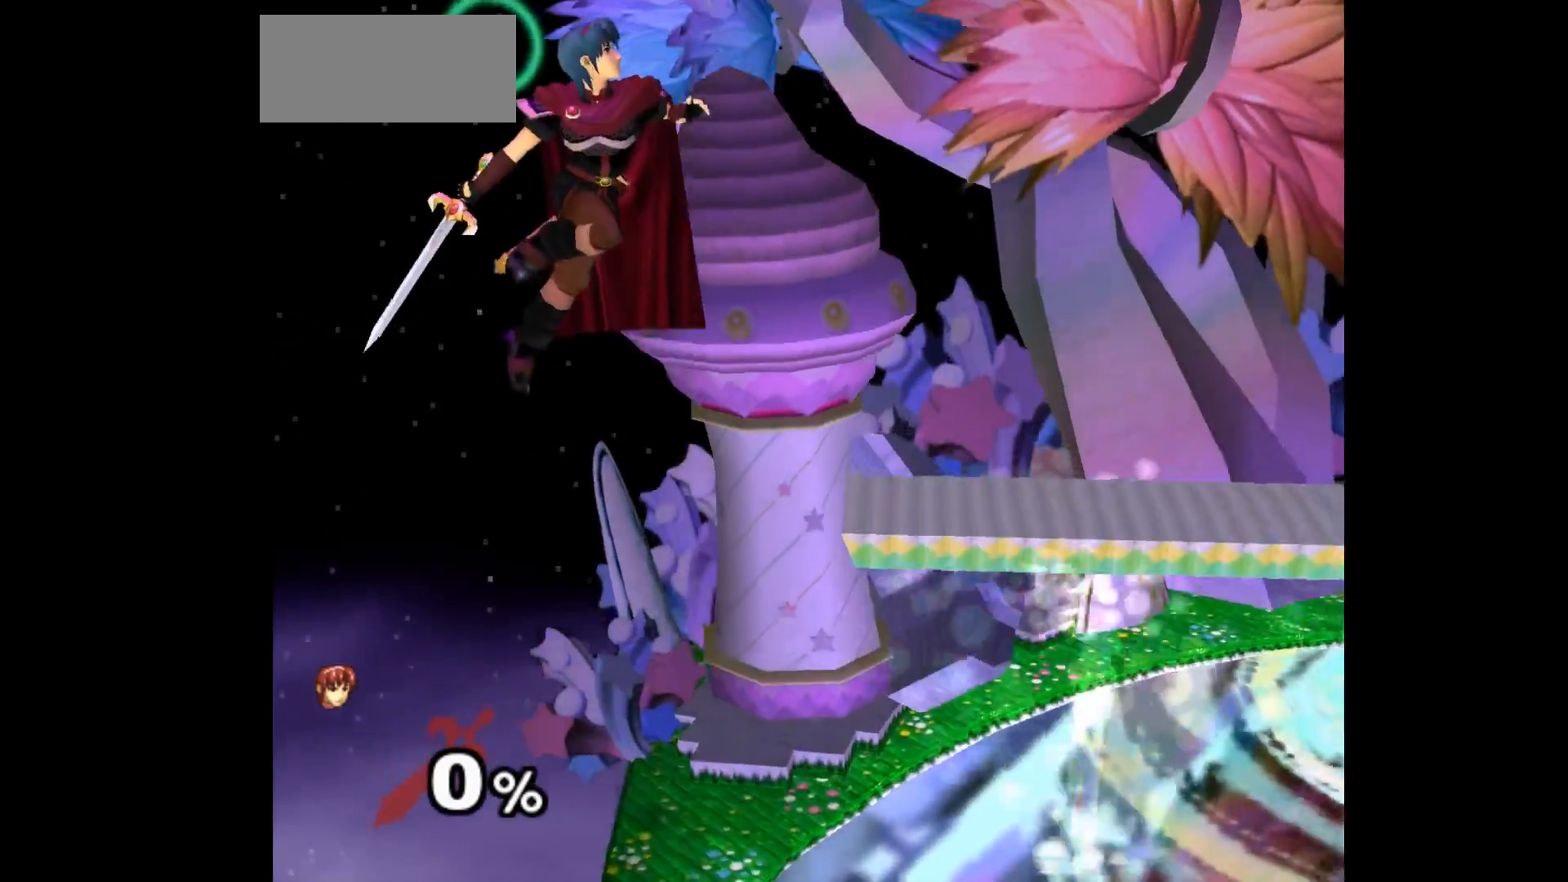
{"dt_ms": 1000, "buttons": ["R1"], "left_stick": "up-right"}
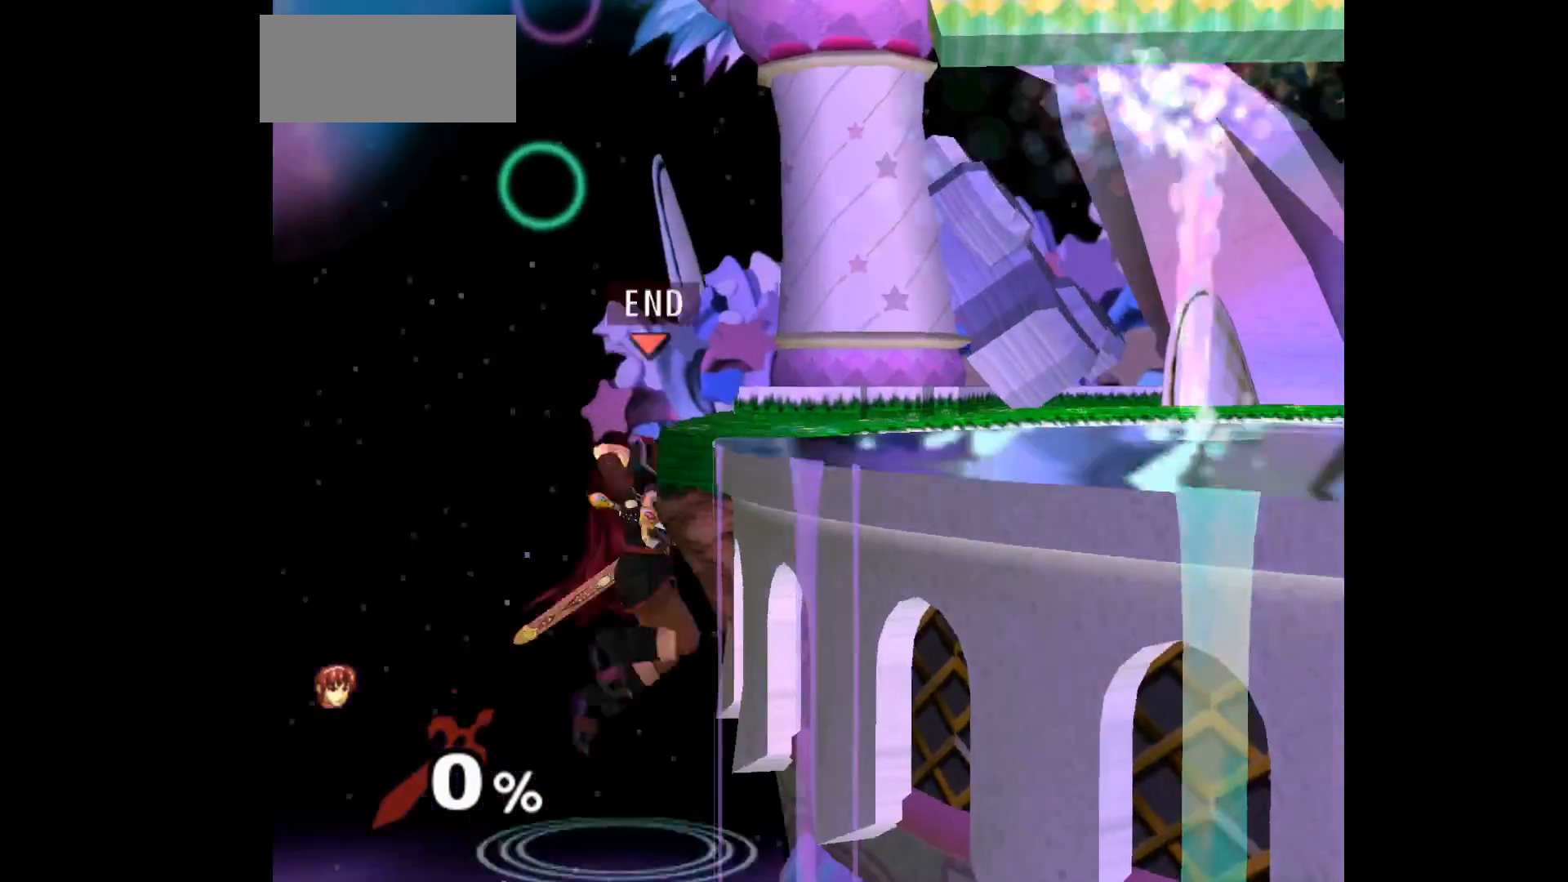
{"dt_ms": 500, "buttons": ["Z"], "left_stick": "left", "events": [[67, "R1", "up"], [150, "A", "down"], [183, "left_stick", "left"], [333, "A", "up"], [400, "Z", "down"]]}
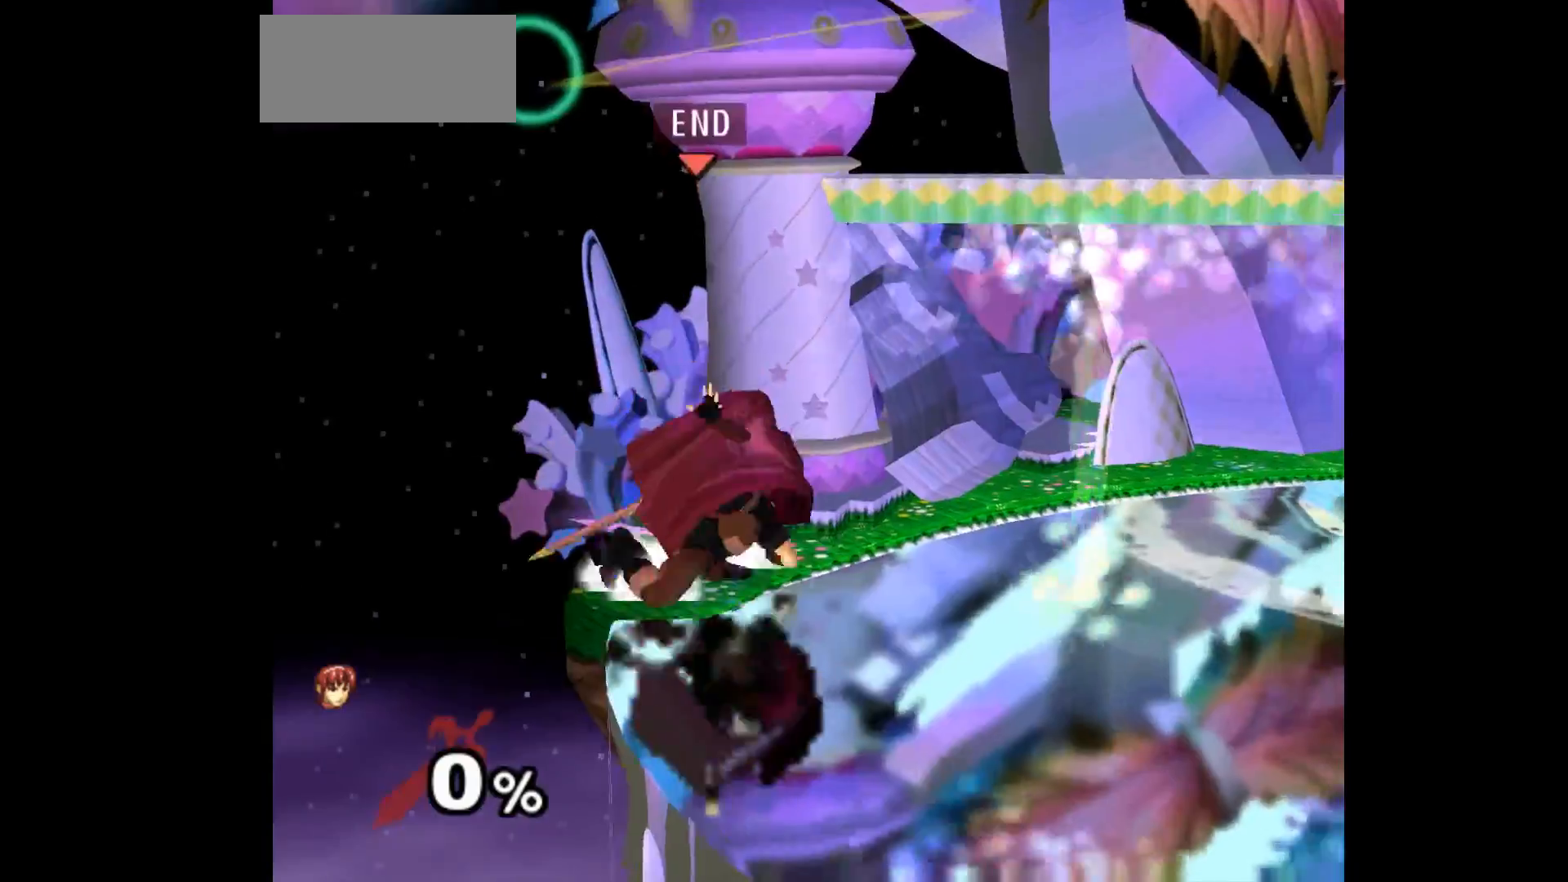
{"dt_ms": 500, "buttons": ["L1"], "left_stick": "up", "events": [[33, "Z", "up"], [100, "left_stick", "center"], [400, "left_stick", "up"], [483, "L1", "down"]]}